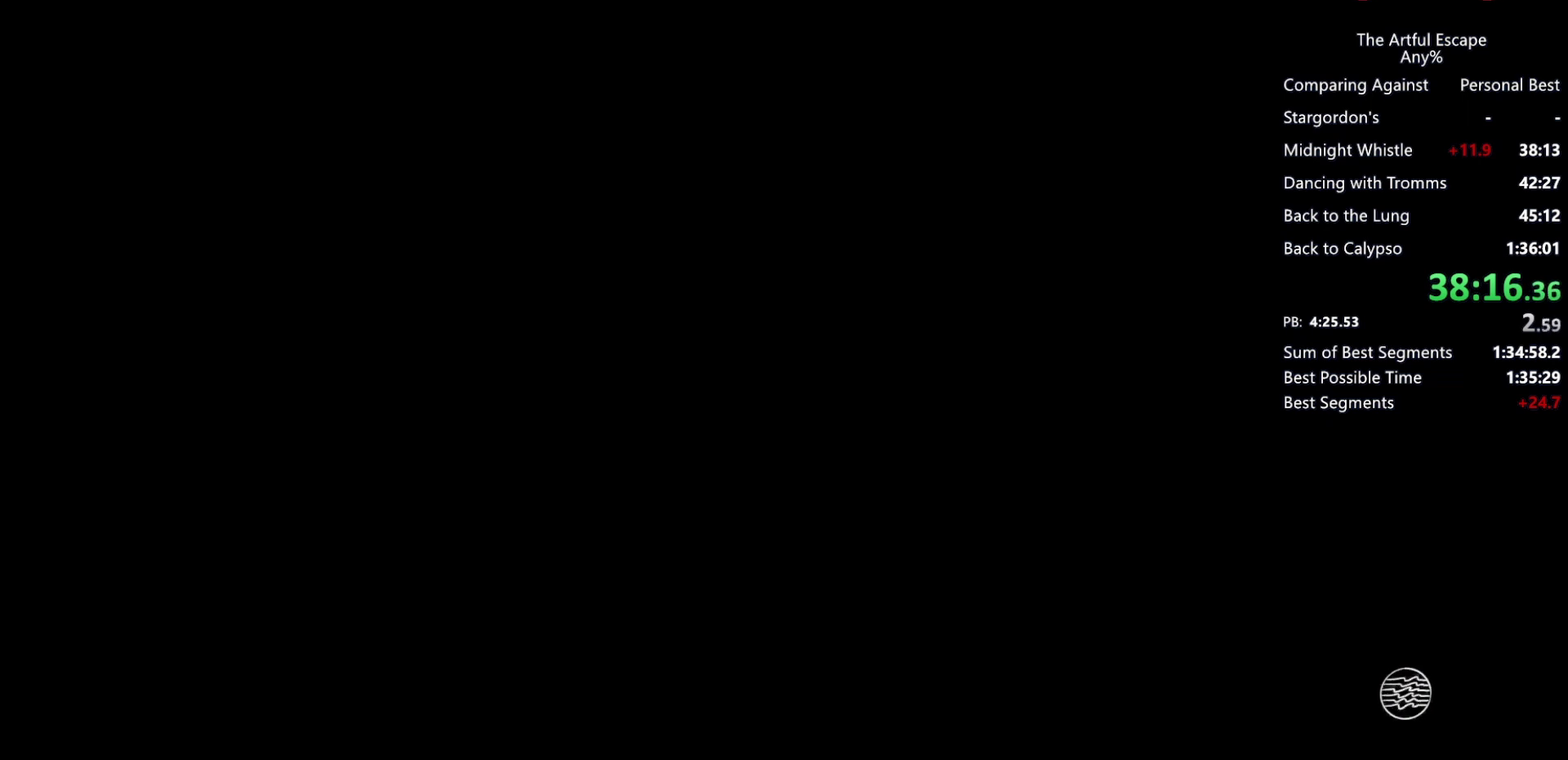
Gameplay with a controller (PlayStation layout); each line is a JSON object with the inputs held at the frame after it. "events" lists button and stick changes between this image and that frame as [ms after this image, input, new state], when the widget could be followed in between. Not read: L2 L3 R2 R3.
{"buttons": ["CIRCLE"], "left_stick": "center", "right_stick": "center", "events": [[467, "CIRCLE", "down"]]}
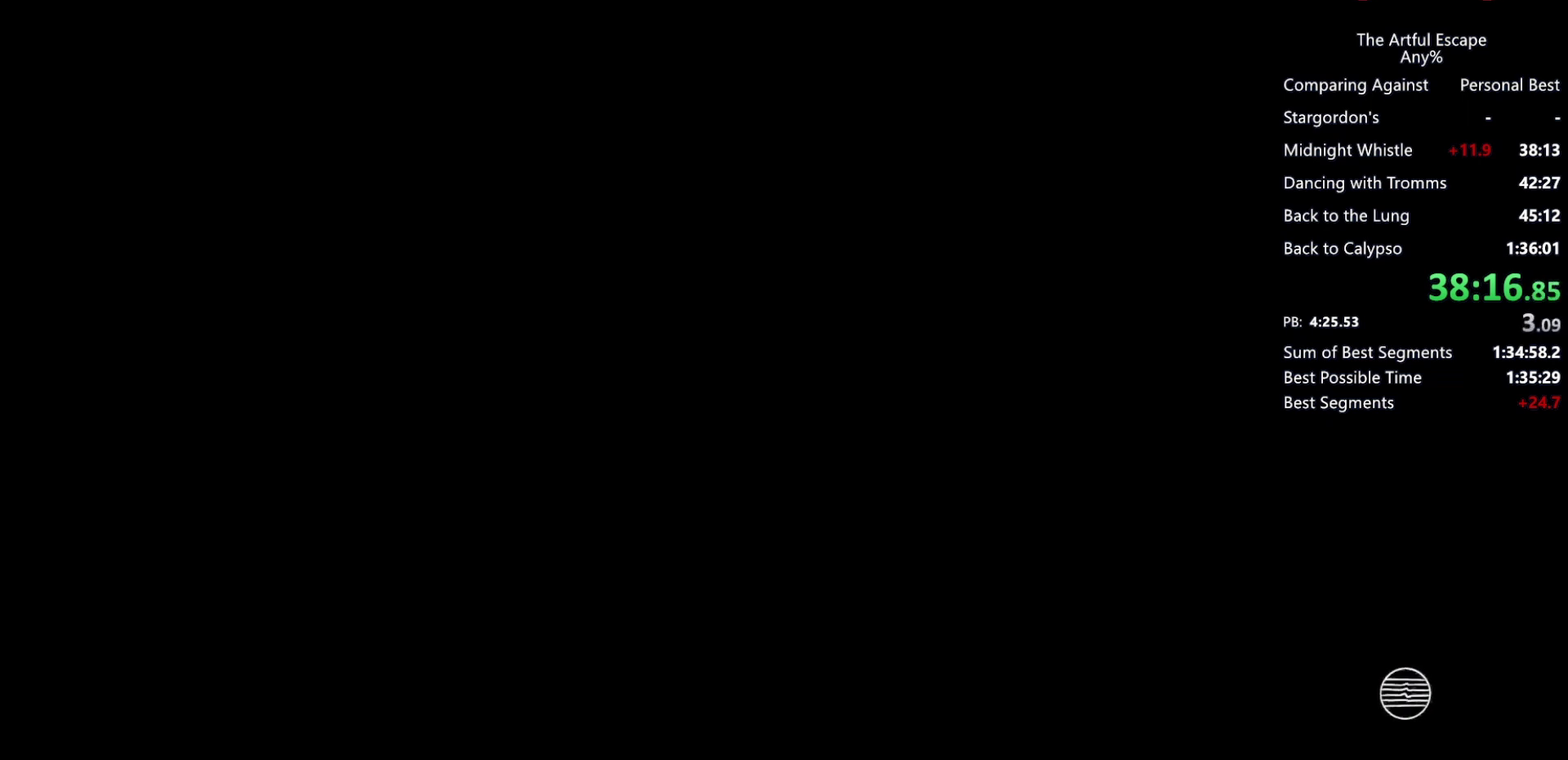
{"buttons": ["CIRCLE"], "left_stick": "center", "right_stick": "center", "events": [[67, "CIRCLE", "up"], [67, "CROSS", "down"], [500, "CIRCLE", "down"], [500, "CROSS", "up"]]}
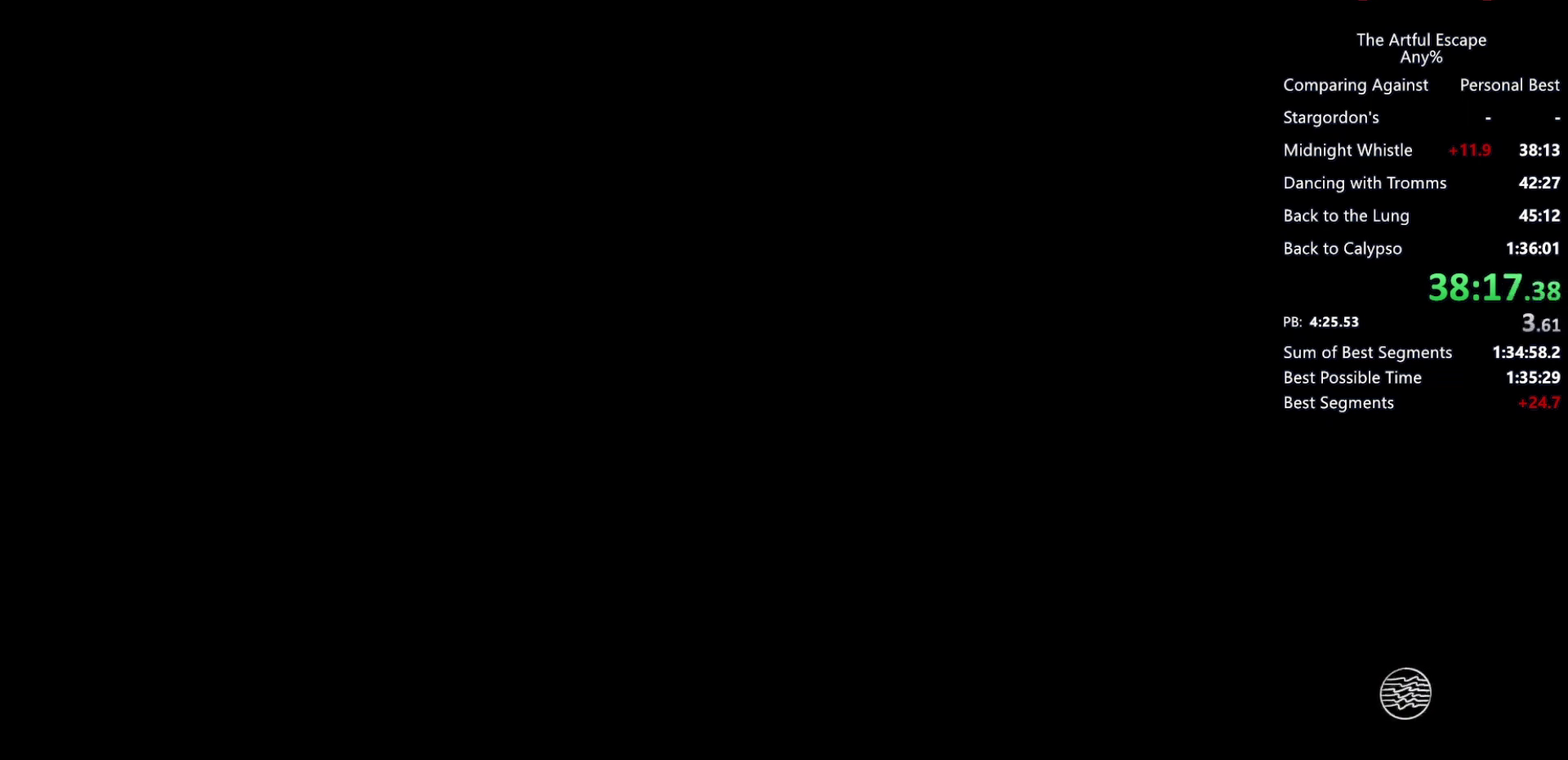
{"buttons": ["CROSS"], "left_stick": "center", "right_stick": "center", "events": [[200, "CIRCLE", "up"], [200, "CROSS", "down"], [267, "CIRCLE", "down"], [267, "CROSS", "up"], [367, "CIRCLE", "up"], [367, "CROSS", "down"]]}
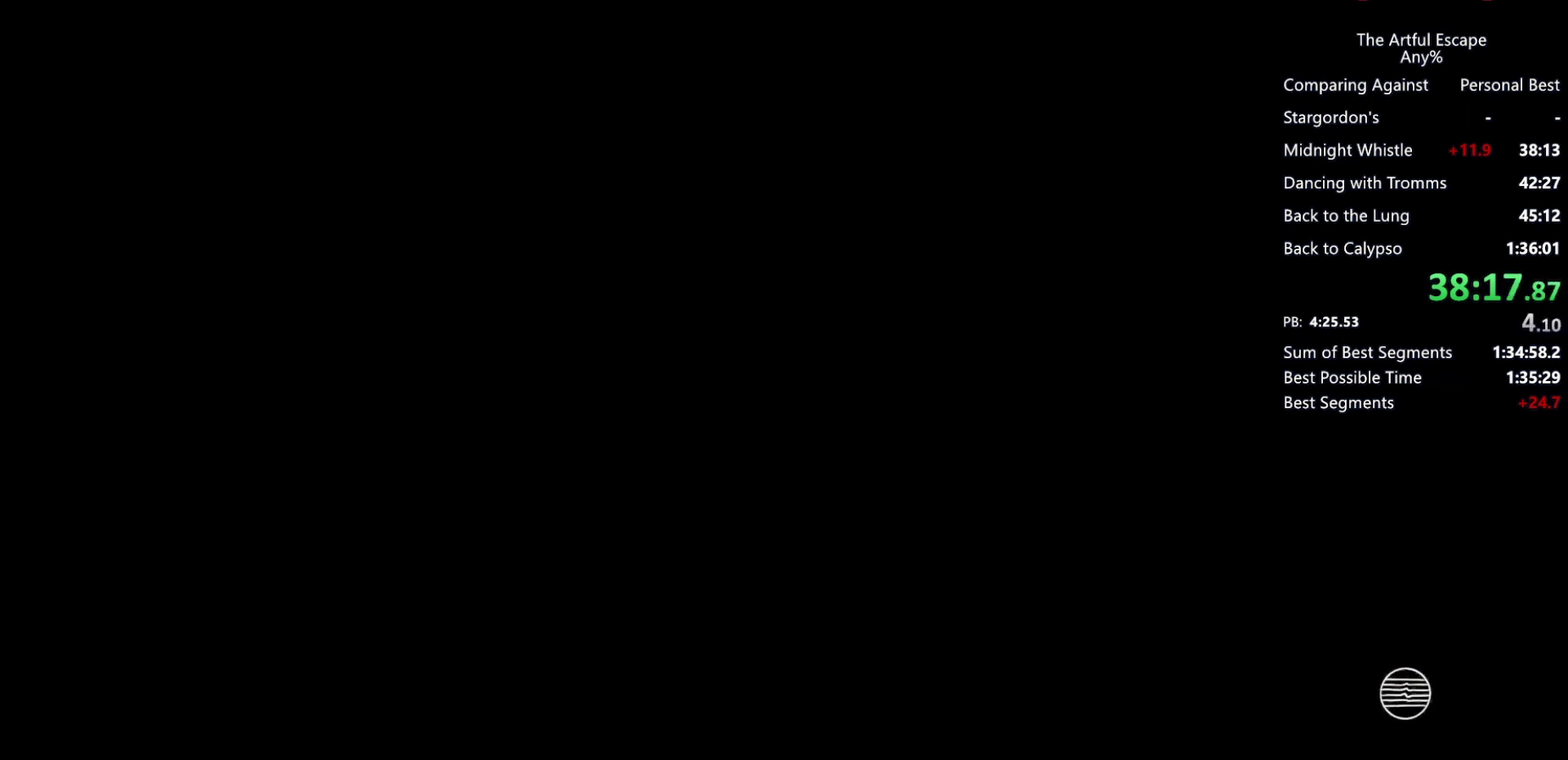
{"buttons": ["CIRCLE"], "left_stick": "center", "right_stick": "center", "events": [[133, "CIRCLE", "down"], [133, "CROSS", "up"], [233, "CROSS", "down"], [300, "CROSS", "up"], [367, "CIRCLE", "up"], [367, "CROSS", "down"], [467, "CIRCLE", "down"], [467, "CROSS", "up"]]}
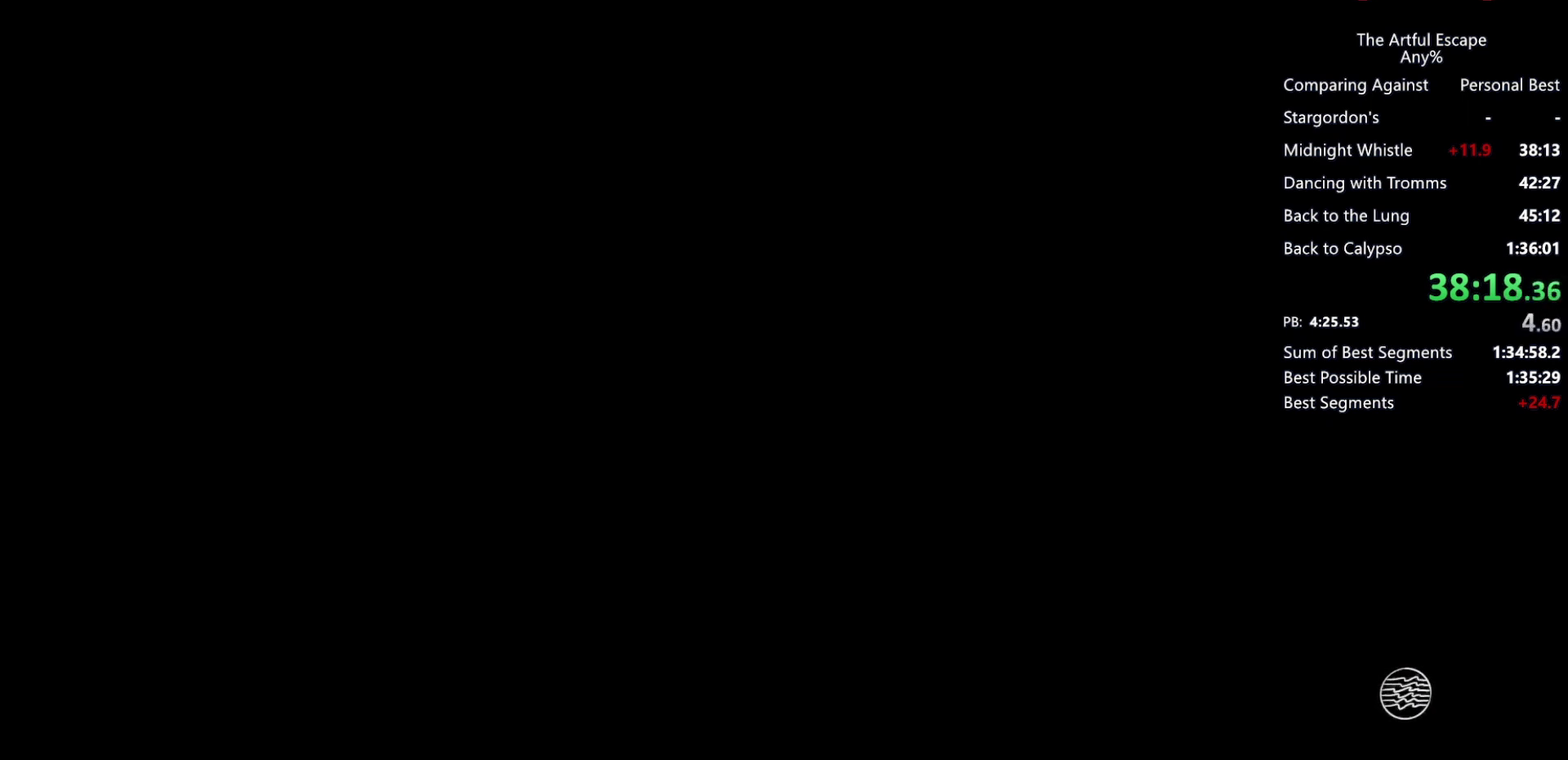
{"buttons": ["CIRCLE"], "left_stick": "center", "right_stick": "center", "events": [[33, "CIRCLE", "up"], [33, "CROSS", "down"], [133, "CIRCLE", "down"], [133, "CROSS", "up"], [200, "CIRCLE", "up"], [200, "CROSS", "down"], [433, "CIRCLE", "down"], [433, "CROSS", "up"]]}
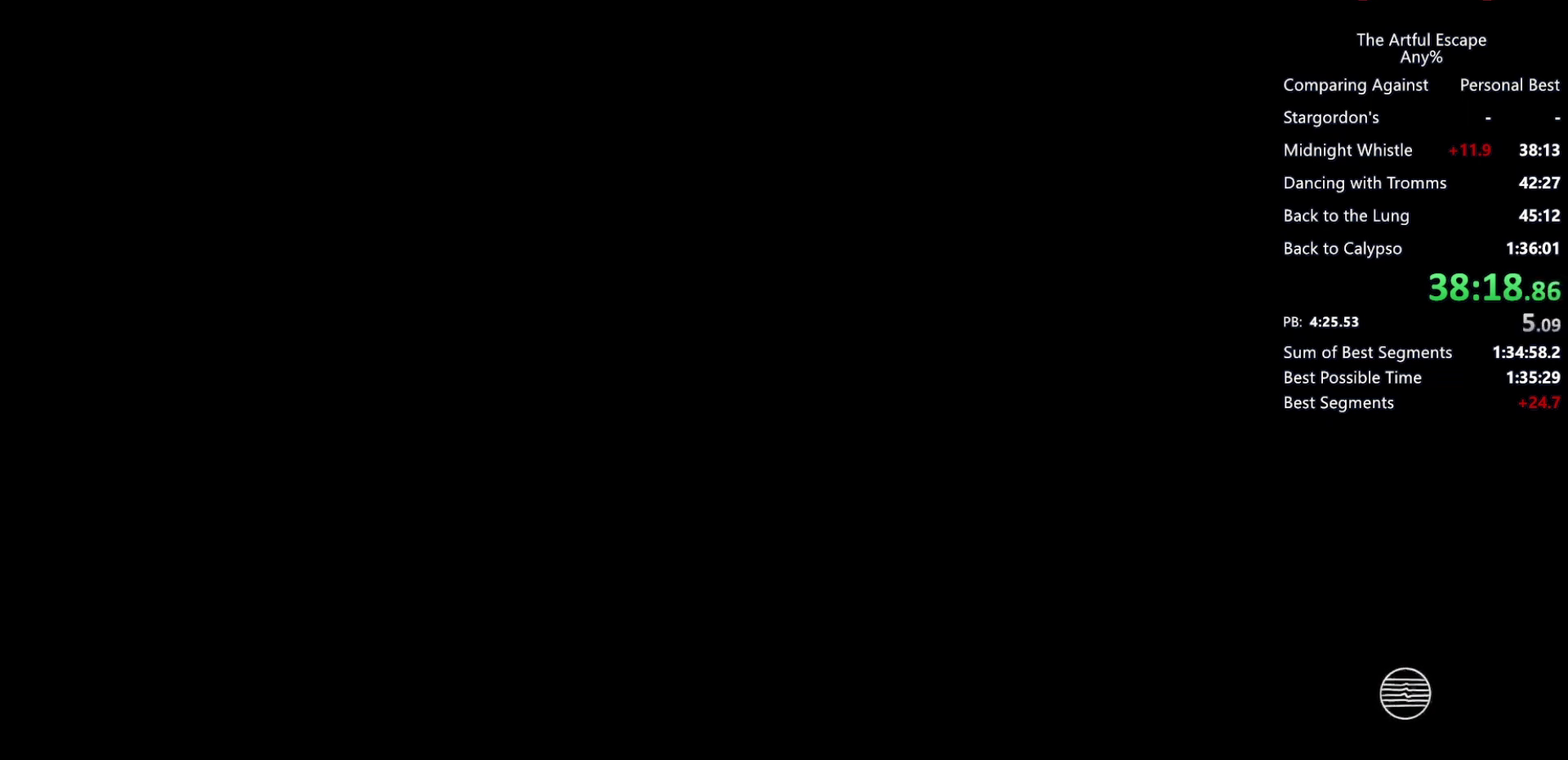
{"buttons": [], "left_stick": "center", "right_stick": "center", "events": [[67, "CIRCLE", "up"], [133, "CIRCLE", "down"], [200, "CIRCLE", "up"]]}